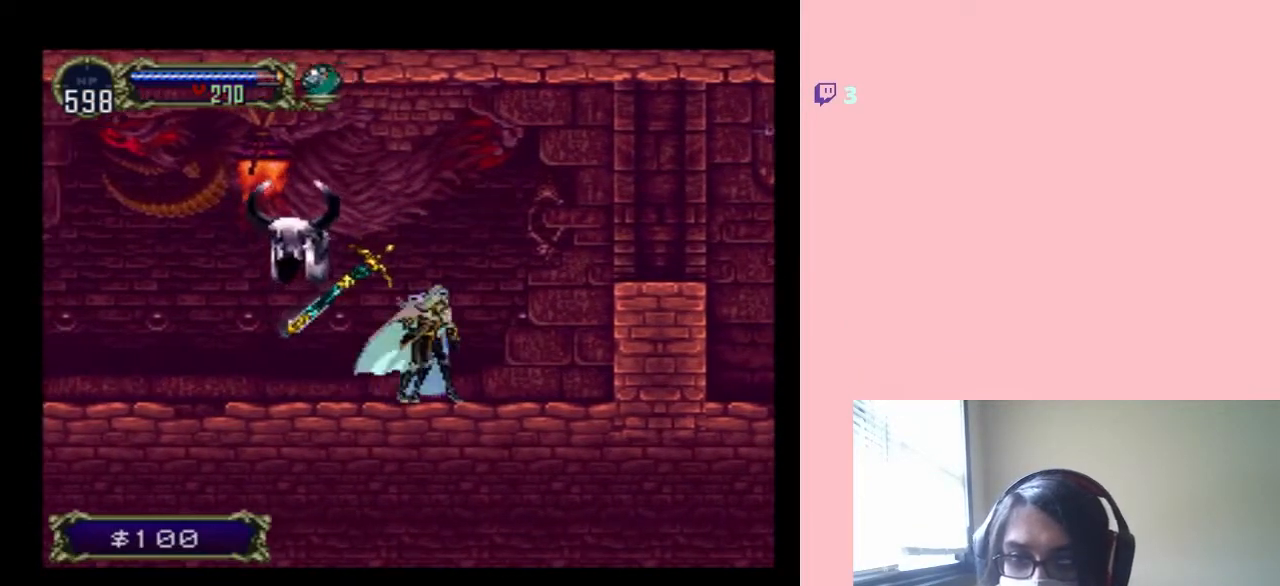
Gameplay with a controller (Nintendo layout); each line is a JSON object with the inputs held at the frame after it. "events" lists button and stick changes between this image and that frame as [ms after this image, input, new state], when the widget could be followed in between. Not read: L2 L3 R2 R3.
{"buttons": ["X"], "left_stick": "center", "right_stick": "center", "events": []}
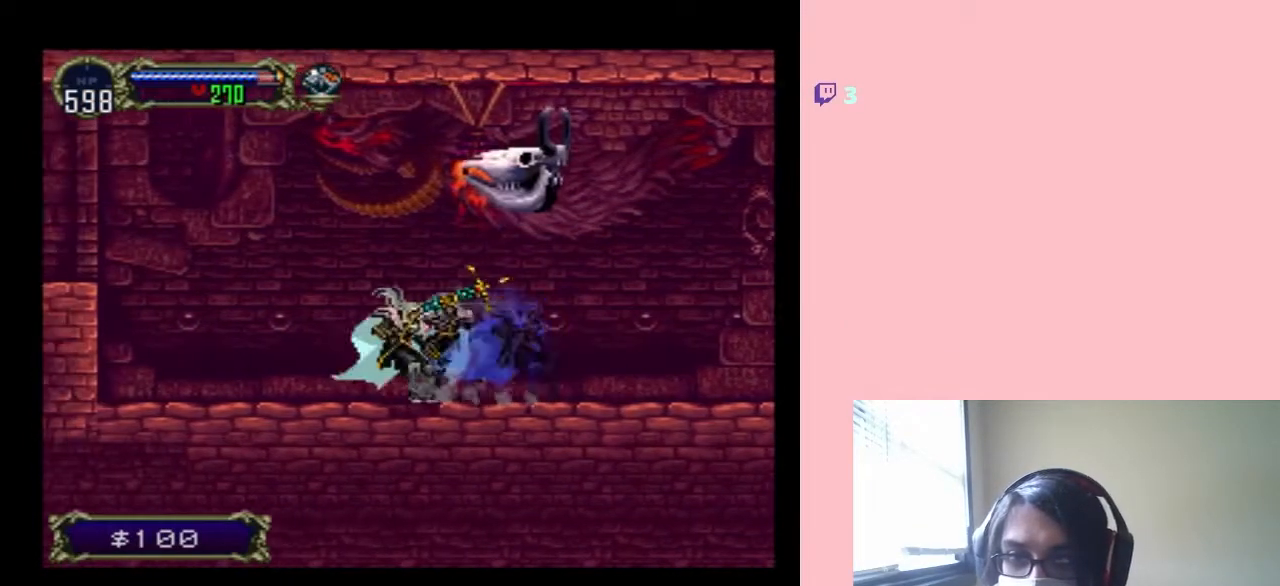
{"buttons": [], "left_stick": "center", "right_stick": "center", "events": [[383, "X", "up"]]}
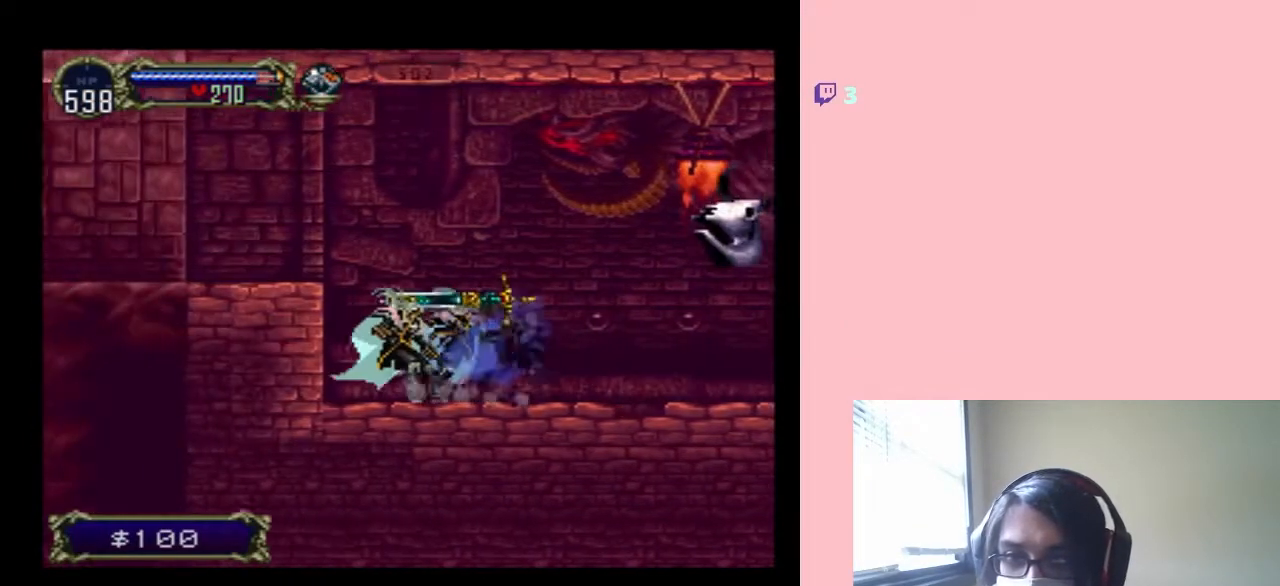
{"buttons": ["DPAD_LEFT"], "left_stick": "center", "right_stick": "center", "events": [[17, "B", "down"], [50, "DPAD_LEFT", "down"], [250, "B", "up"]]}
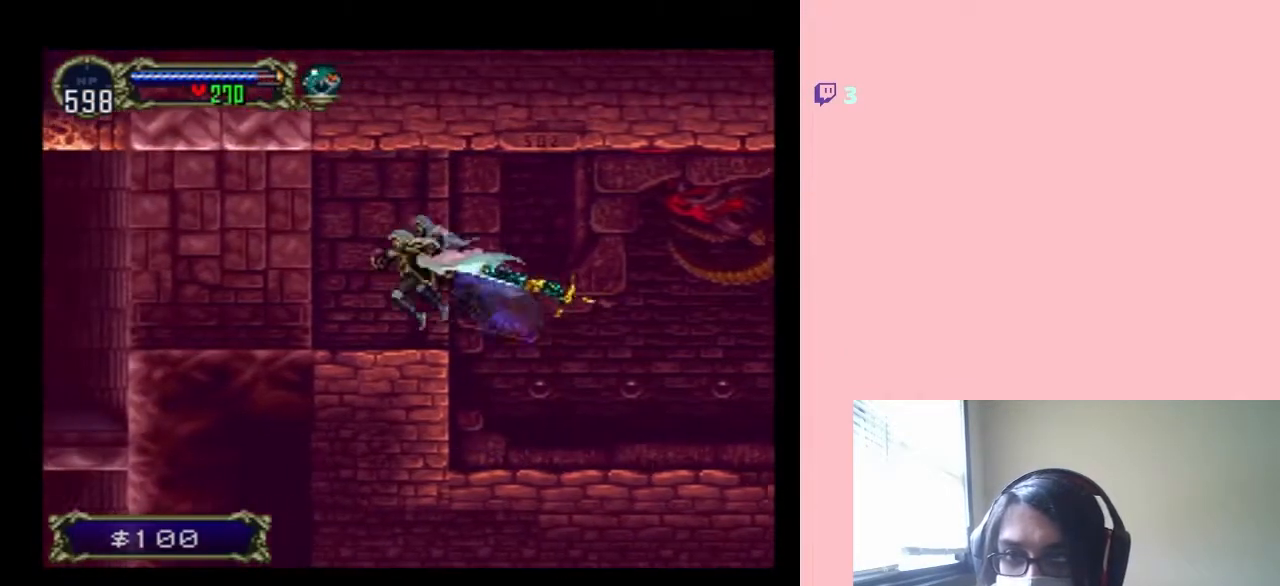
{"buttons": ["X"], "left_stick": "center", "right_stick": "center", "events": [[100, "DPAD_LEFT", "up"], [117, "DPAD_RIGHT", "down"], [200, "X", "down"], [233, "DPAD_RIGHT", "up"], [367, "X", "up"], [450, "X", "down"]]}
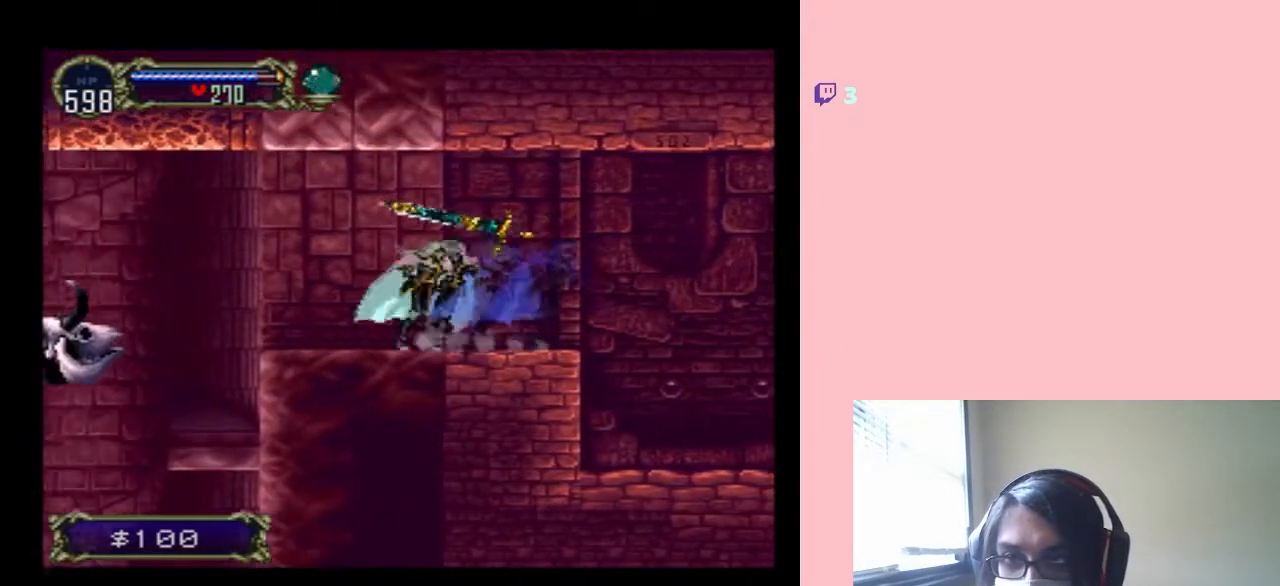
{"buttons": ["DPAD_LEFT"], "left_stick": "center", "right_stick": "center", "events": [[117, "X", "up"], [333, "DPAD_LEFT", "down"]]}
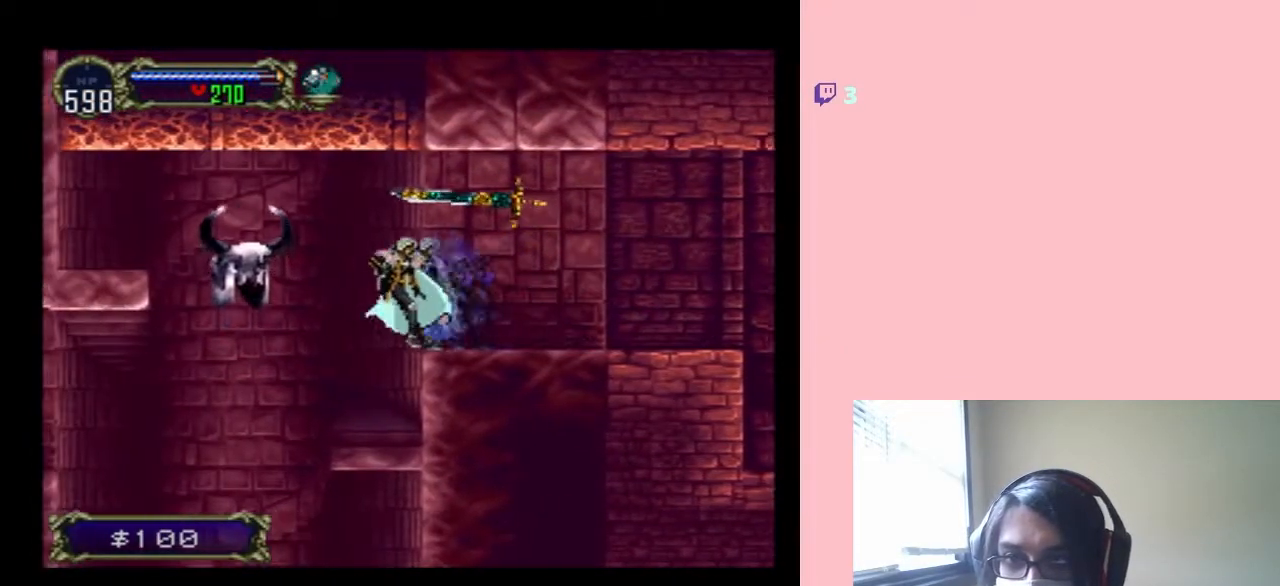
{"buttons": [], "left_stick": "center", "right_stick": "center", "events": [[267, "SELECT", "down"], [400, "DPAD_LEFT", "up"], [417, "SELECT", "up"]]}
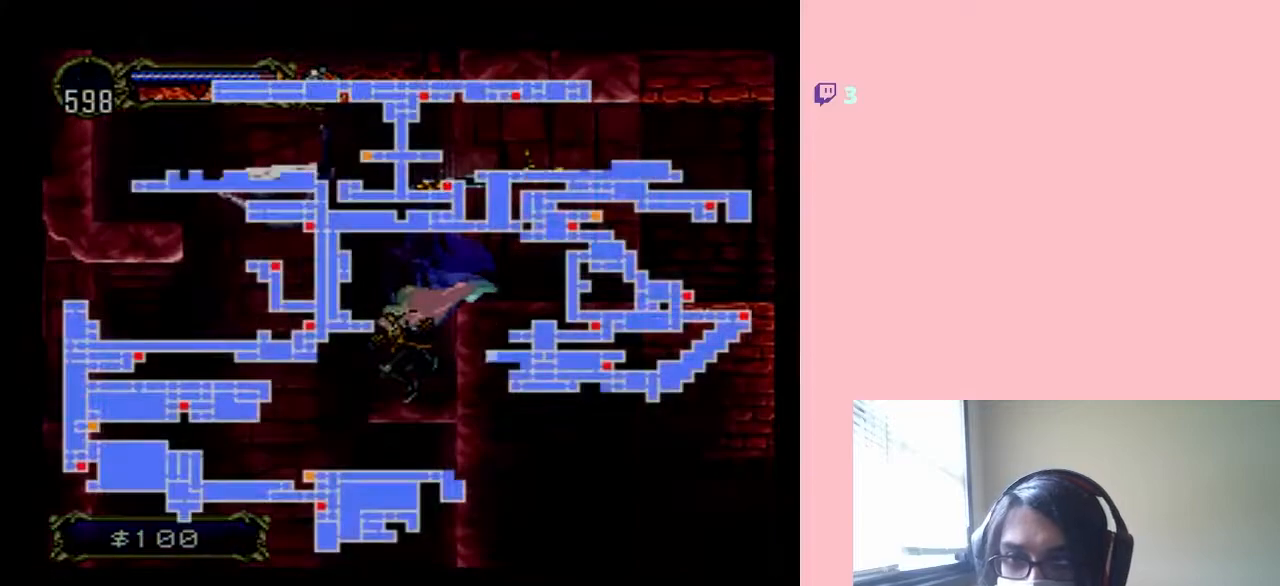
{"buttons": [], "left_stick": "center", "right_stick": "center", "events": []}
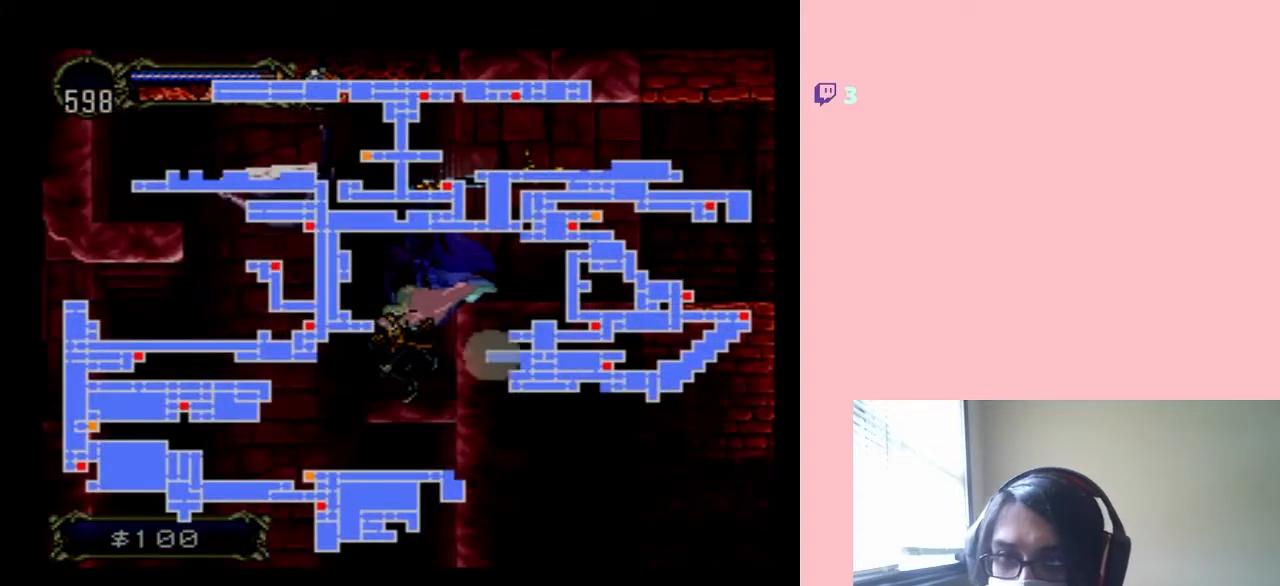
{"buttons": [], "left_stick": "center", "right_stick": "center", "events": []}
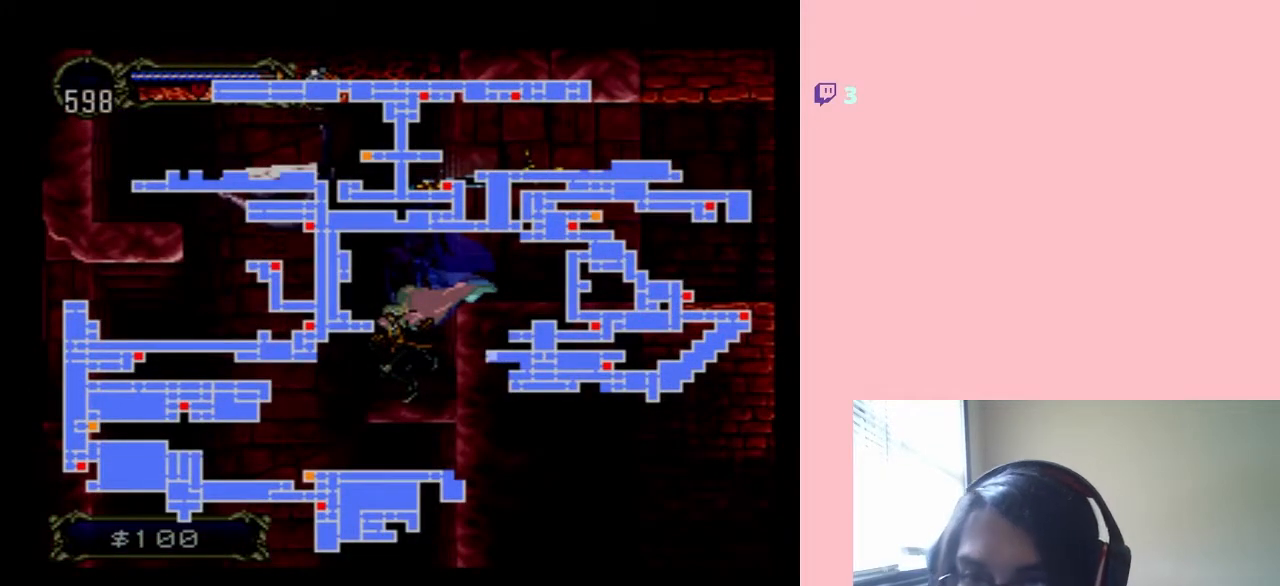
{"buttons": [], "left_stick": "center", "right_stick": "center", "events": []}
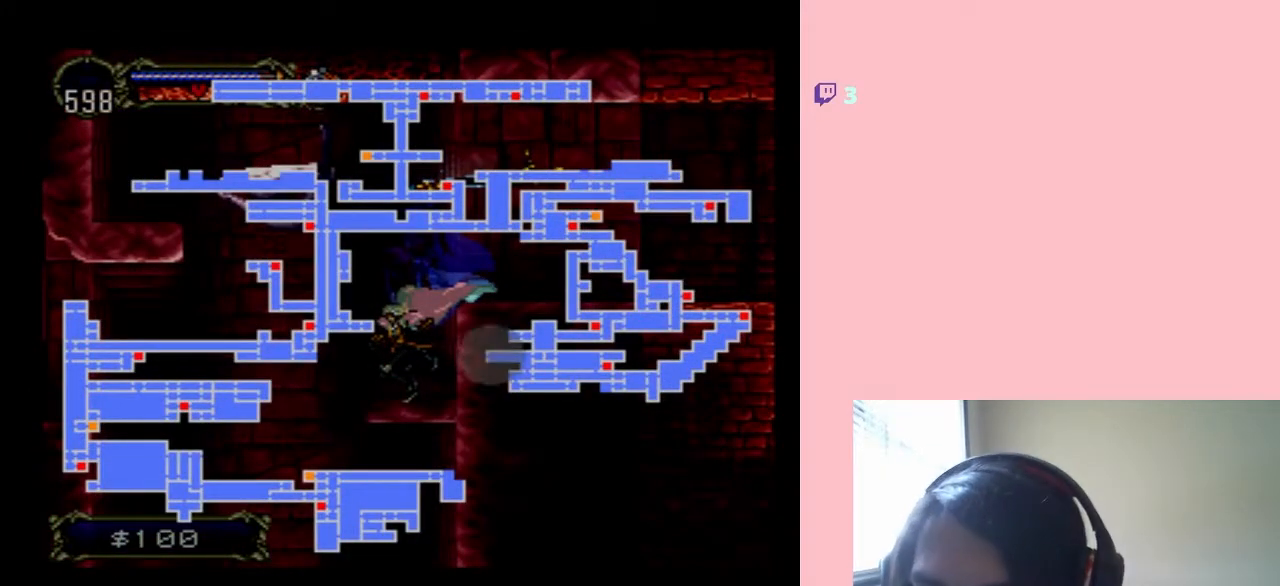
{"buttons": [], "left_stick": "center", "right_stick": "center", "events": []}
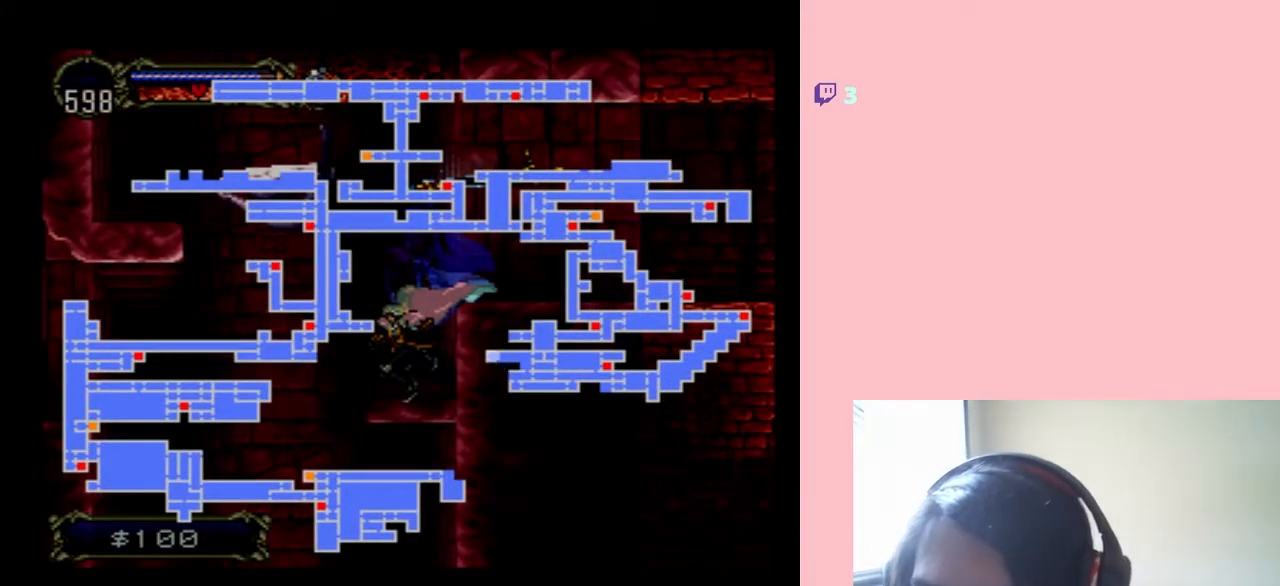
{"buttons": [], "left_stick": "center", "right_stick": "center", "events": [[367, "SELECT", "down"], [483, "SELECT", "up"]]}
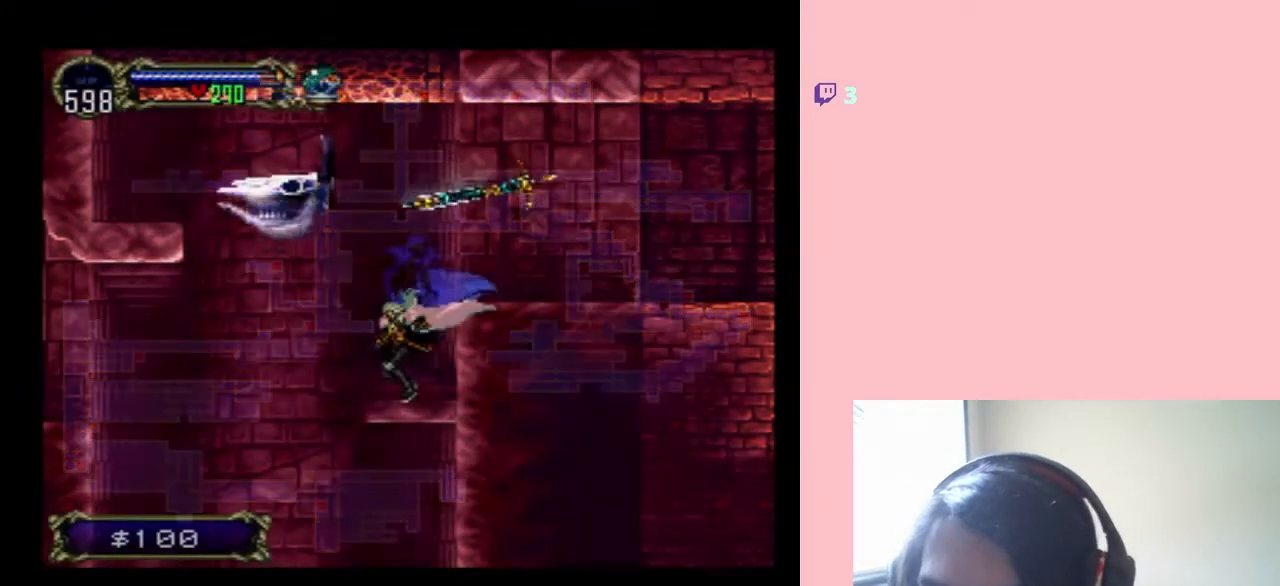
{"buttons": ["B"], "left_stick": "center", "right_stick": "center", "events": [[467, "B", "down"]]}
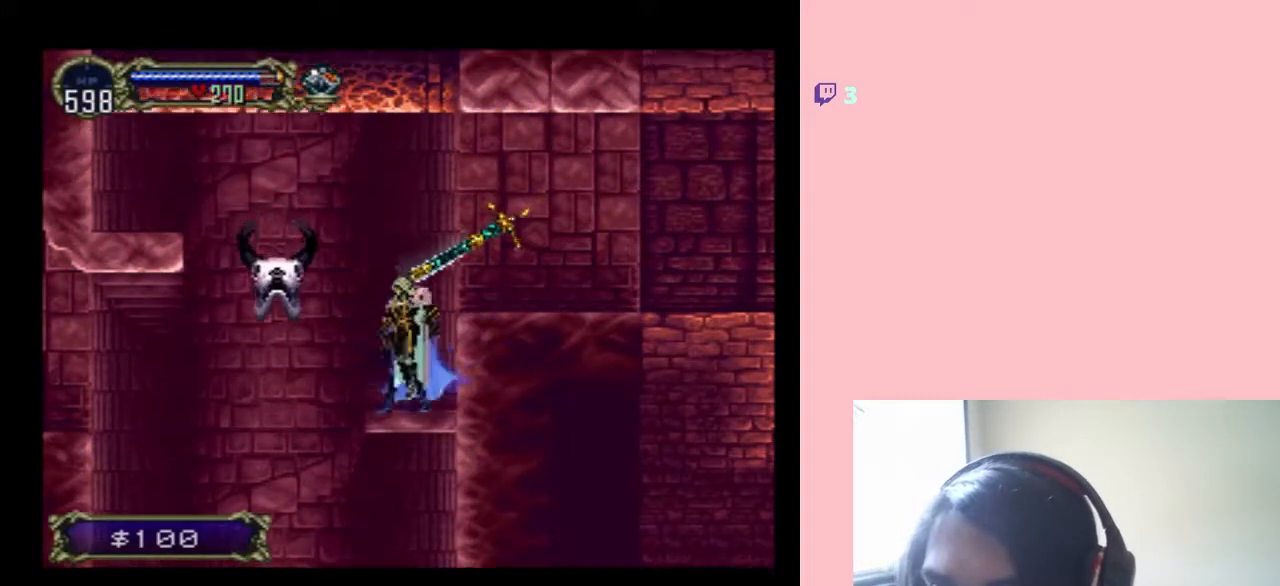
{"buttons": ["DPAD_LEFT"], "left_stick": "center", "right_stick": "center", "events": [[33, "DPAD_LEFT", "down"], [400, "B", "up"]]}
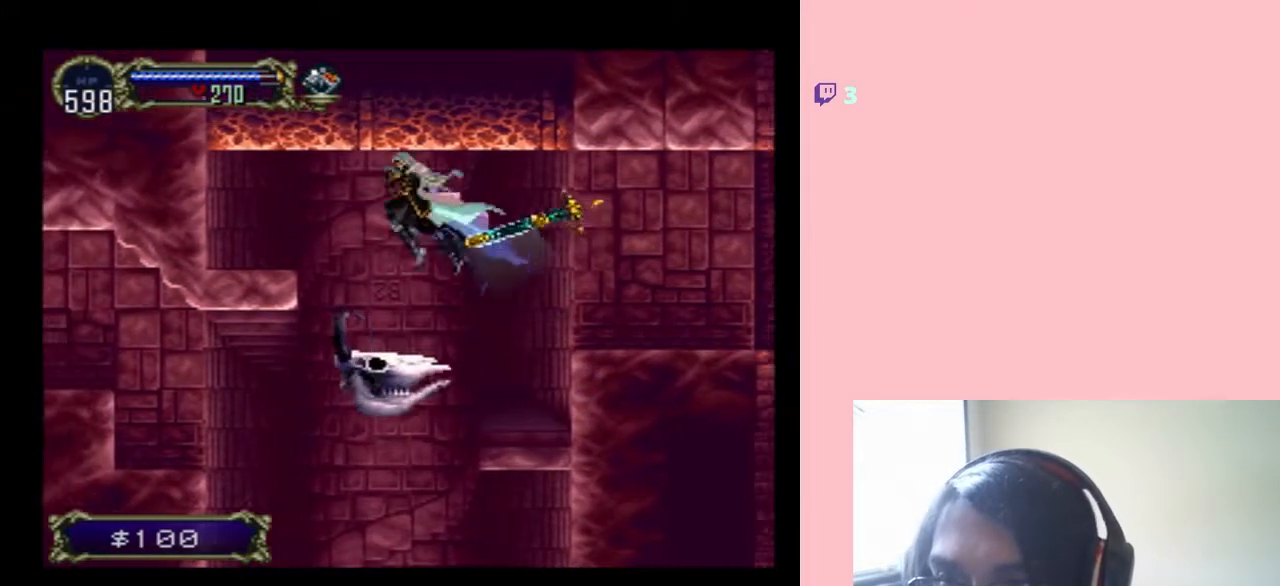
{"buttons": ["DPAD_LEFT"], "left_stick": "center", "right_stick": "center", "events": [[83, "B", "down"], [500, "B", "up"]]}
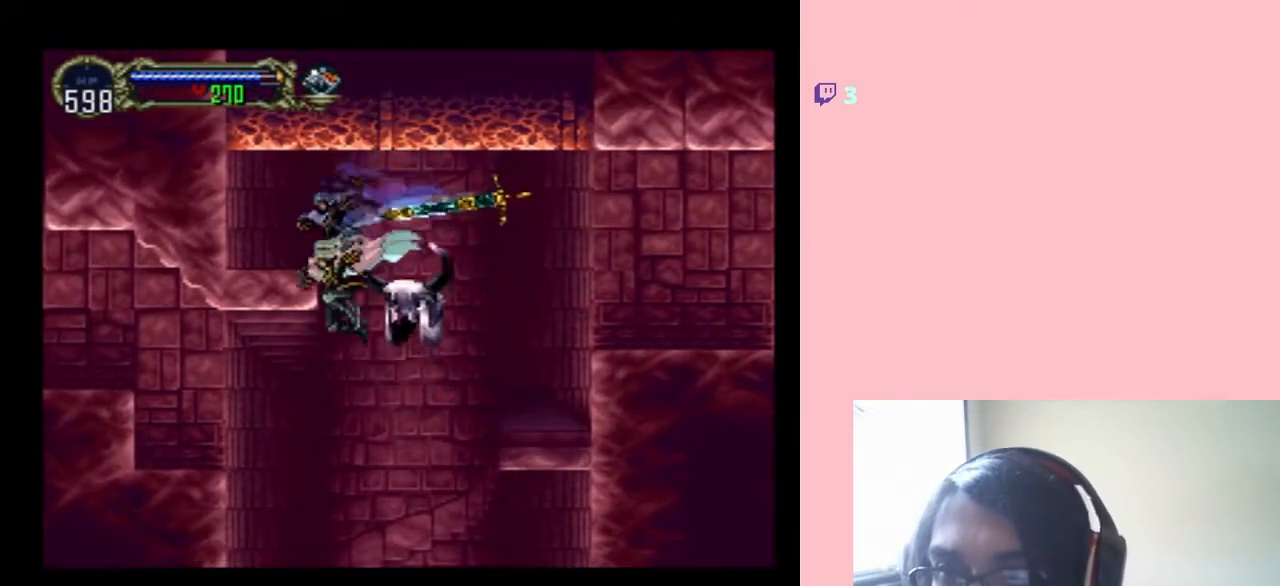
{"buttons": ["DPAD_LEFT"], "left_stick": "center", "right_stick": "center", "events": []}
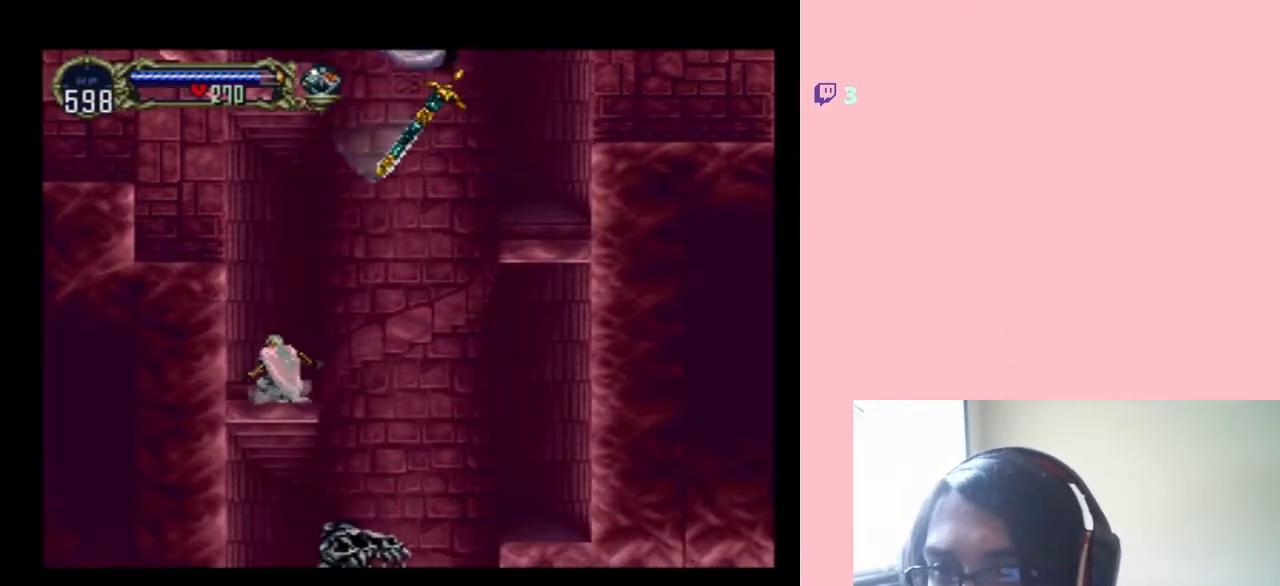
{"buttons": ["B", "DPAD_LEFT"], "left_stick": "center", "right_stick": "center", "events": [[17, "B", "down"]]}
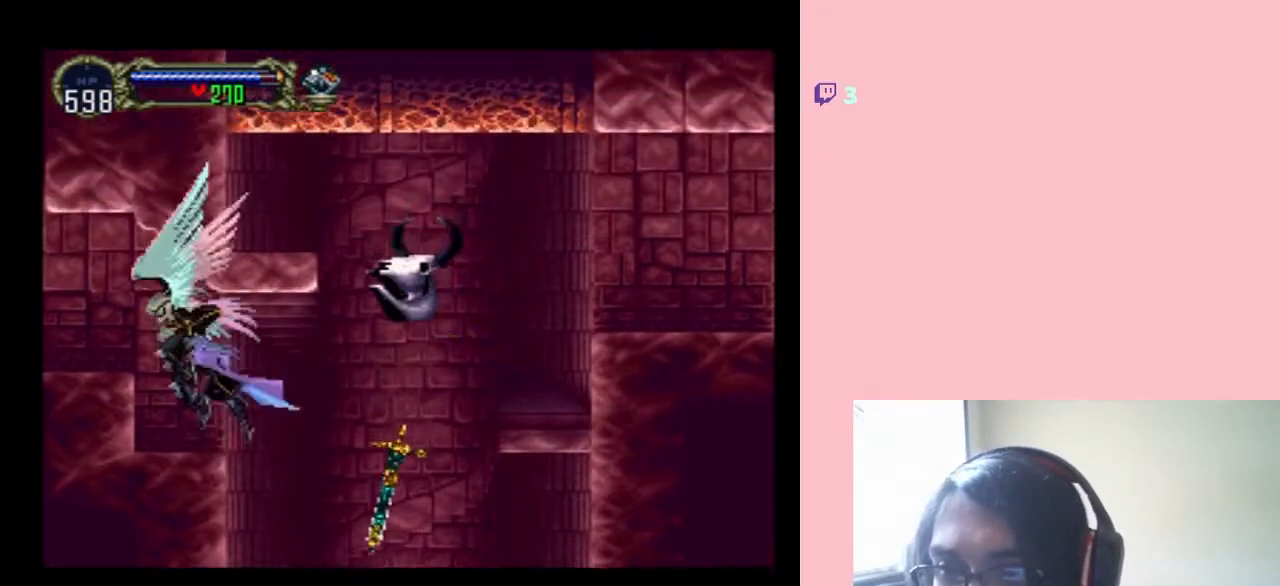
{"buttons": ["X"], "left_stick": "center", "right_stick": "center", "events": [[150, "B", "up"], [400, "DPAD_LEFT", "up"], [400, "DPAD_RIGHT", "down"], [417, "X", "down"], [483, "DPAD_RIGHT", "up"]]}
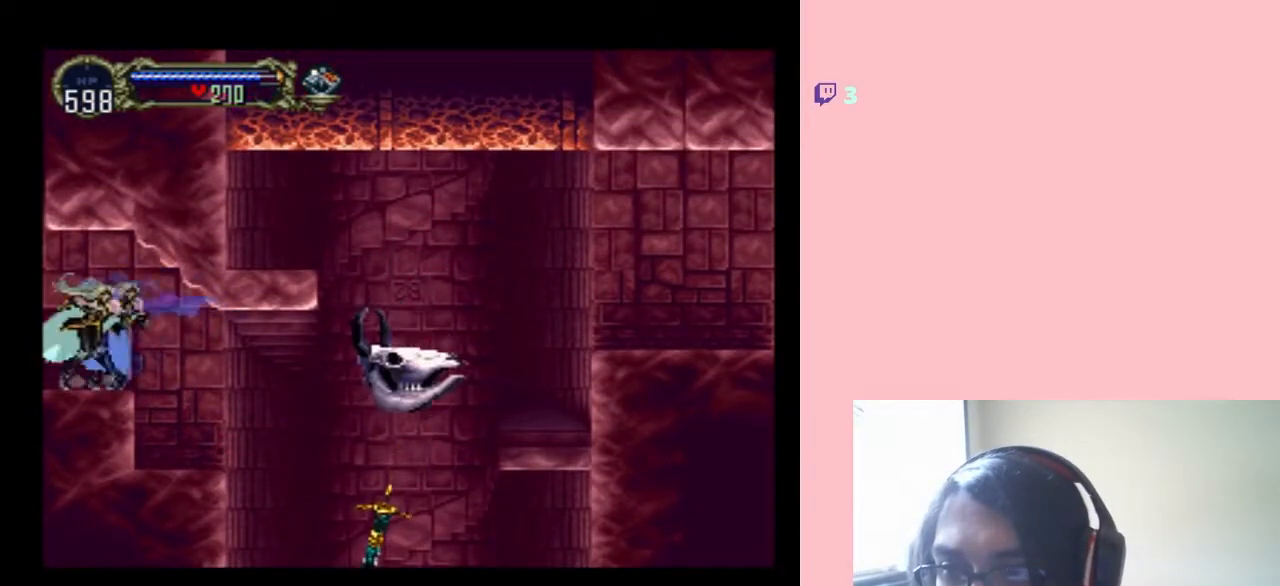
{"buttons": [], "left_stick": "center", "right_stick": "center", "events": [[333, "X", "up"]]}
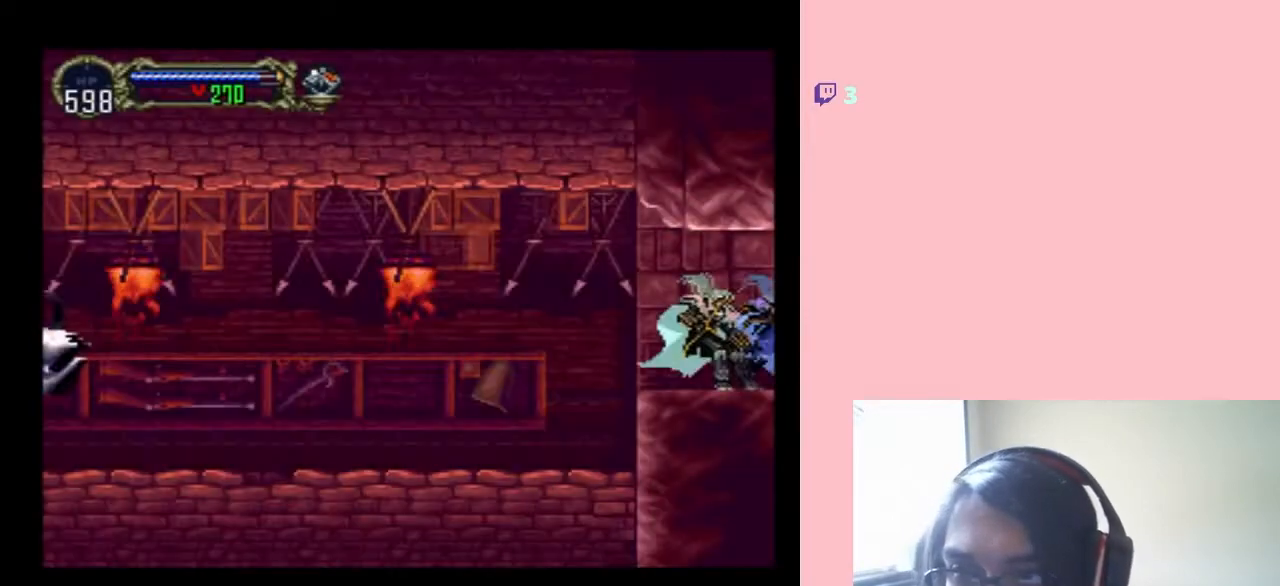
{"buttons": ["DPAD_LEFT"], "left_stick": "center", "right_stick": "center", "events": [[150, "DPAD_LEFT", "down"]]}
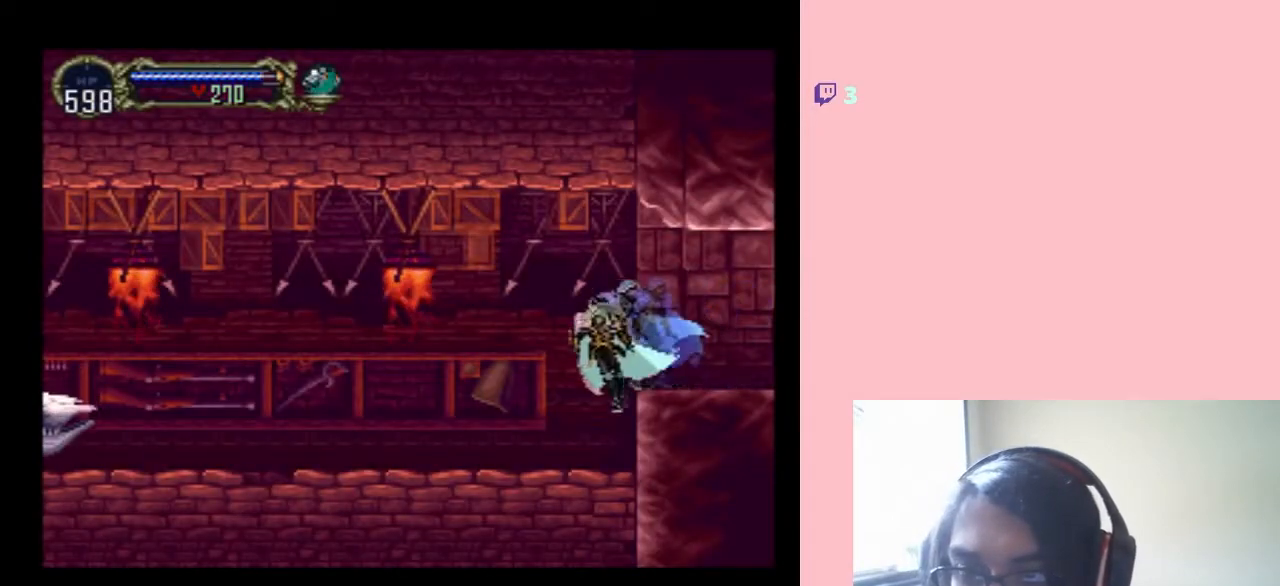
{"buttons": [], "left_stick": "center", "right_stick": "center", "events": [[317, "DPAD_LEFT", "up"], [317, "DPAD_RIGHT", "down"], [317, "X", "down"], [433, "DPAD_RIGHT", "up"], [500, "X", "up"]]}
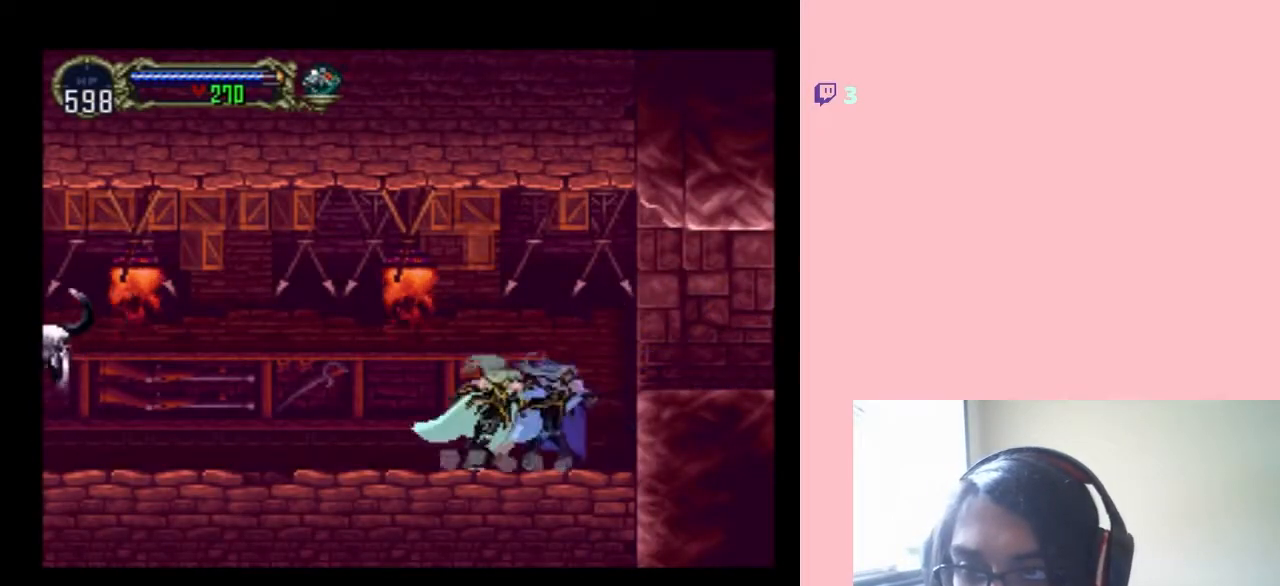
{"buttons": ["X"], "left_stick": "center", "right_stick": "center", "events": [[83, "X", "down"], [267, "X", "up"], [367, "X", "down"]]}
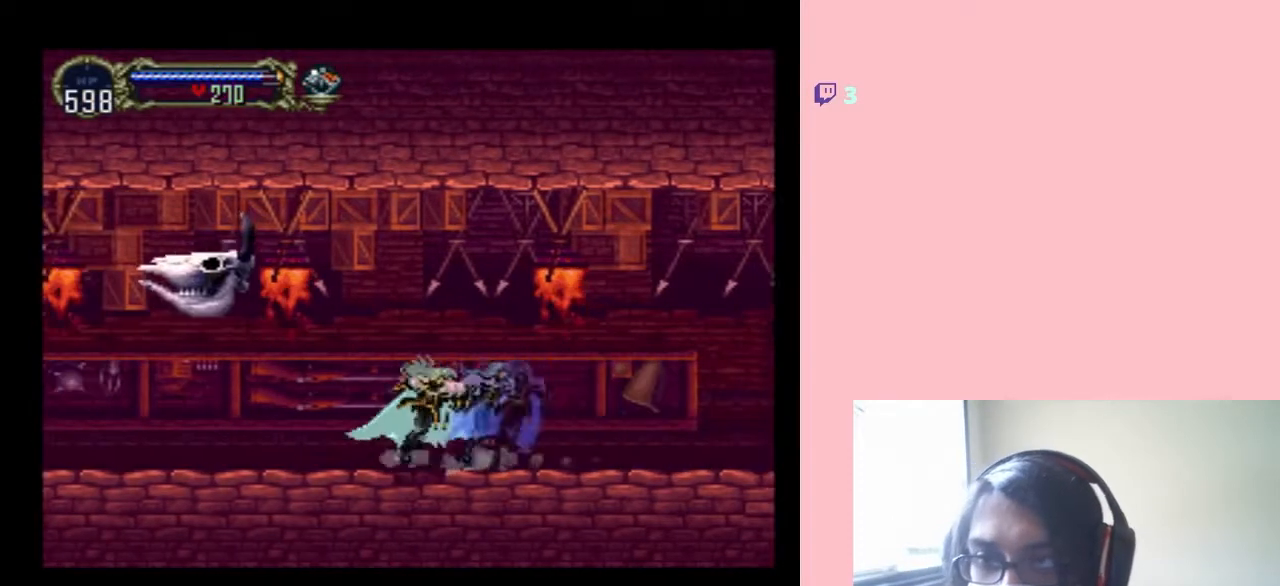
{"buttons": ["X"], "left_stick": "center", "right_stick": "center", "events": []}
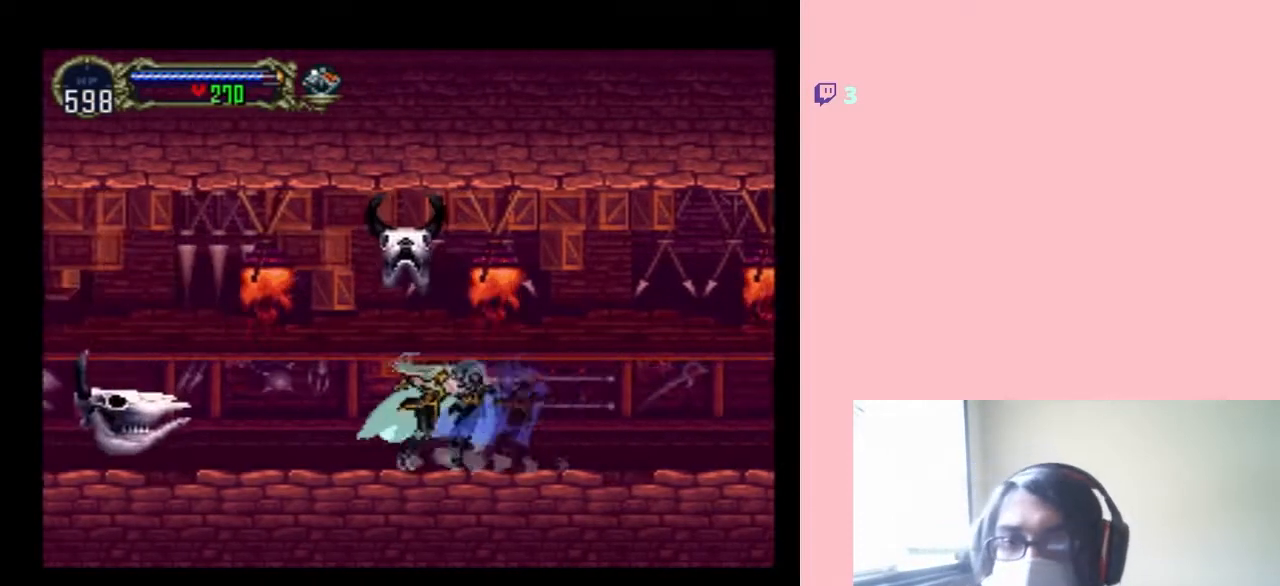
{"buttons": [], "left_stick": "center", "right_stick": "center", "events": [[100, "X", "up"], [200, "X", "down"], [267, "X", "up"]]}
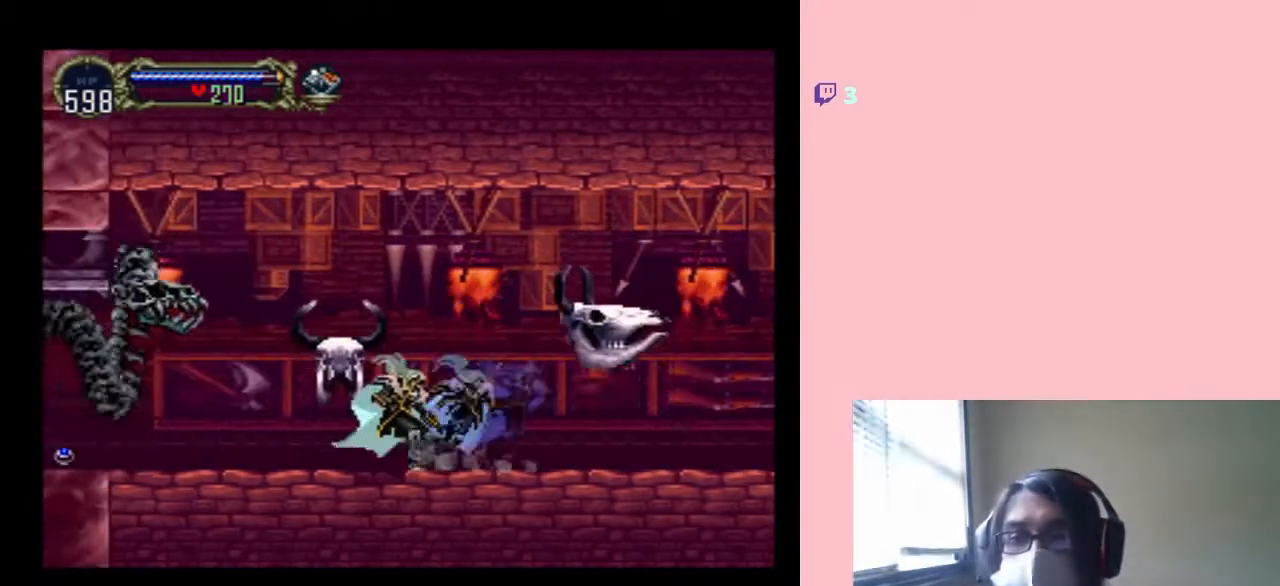
{"buttons": ["DPAD_LEFT"], "left_stick": "center", "right_stick": "center", "events": [[133, "X", "down"], [283, "X", "up"], [500, "DPAD_LEFT", "down"]]}
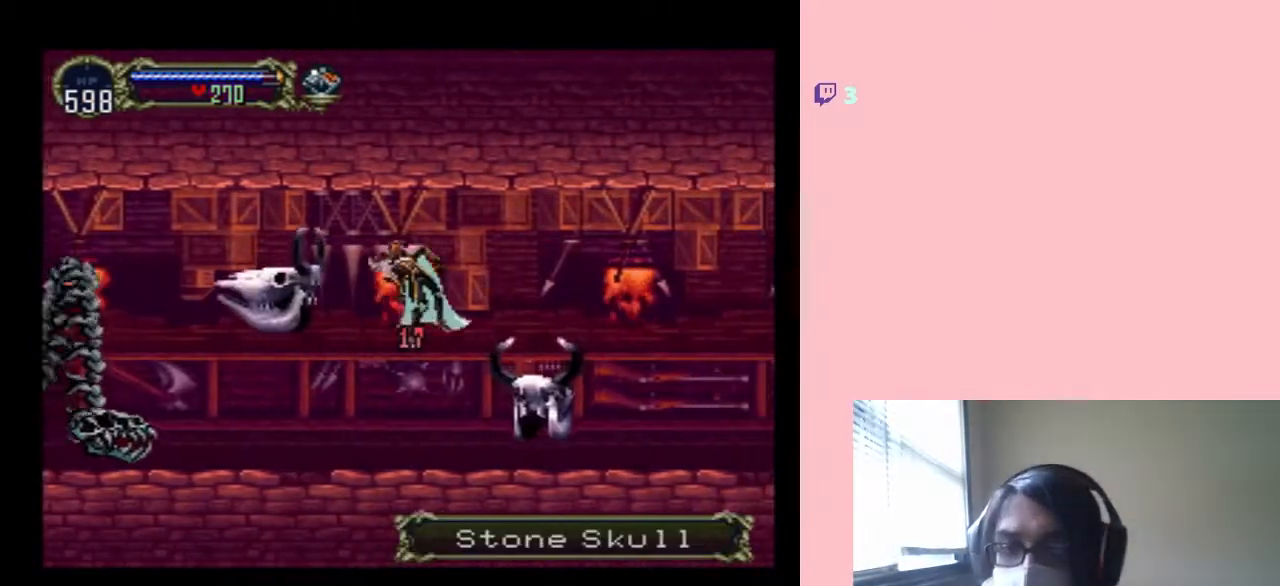
{"buttons": ["DPAD_LEFT"], "left_stick": "center", "right_stick": "center", "events": [[200, "DPAD_LEFT", "up"], [383, "DPAD_LEFT", "down"]]}
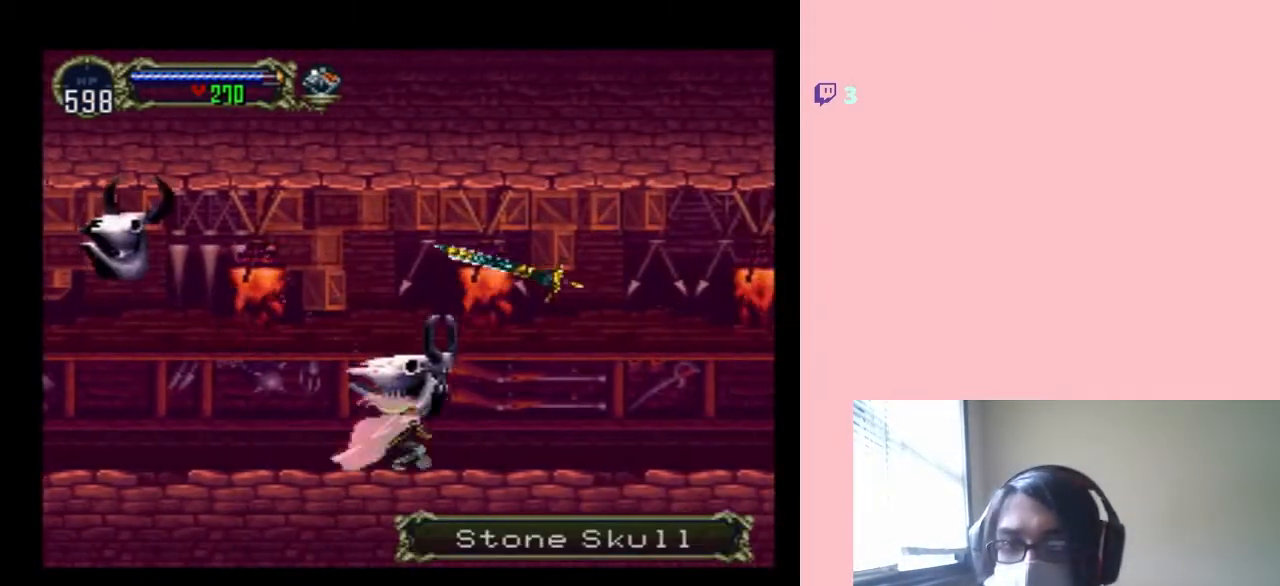
{"buttons": ["DPAD_LEFT"], "left_stick": "center", "right_stick": "center", "events": []}
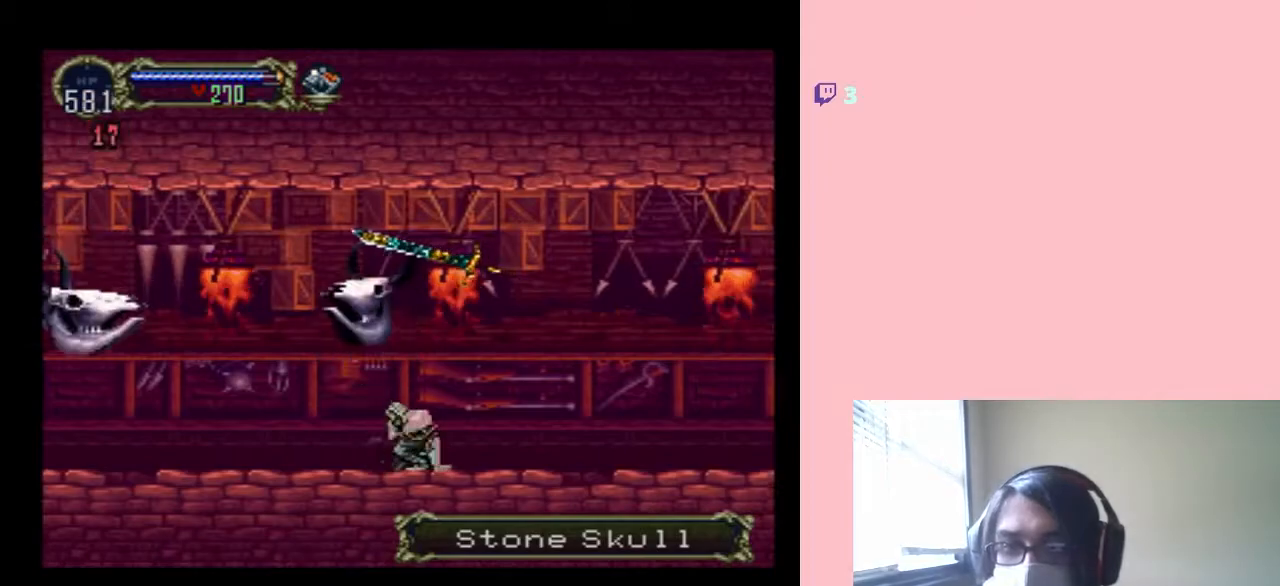
{"buttons": ["X"], "left_stick": "center", "right_stick": "center", "events": [[150, "DPAD_LEFT", "up"], [150, "DPAD_RIGHT", "down"], [233, "X", "down"], [333, "DPAD_RIGHT", "up"]]}
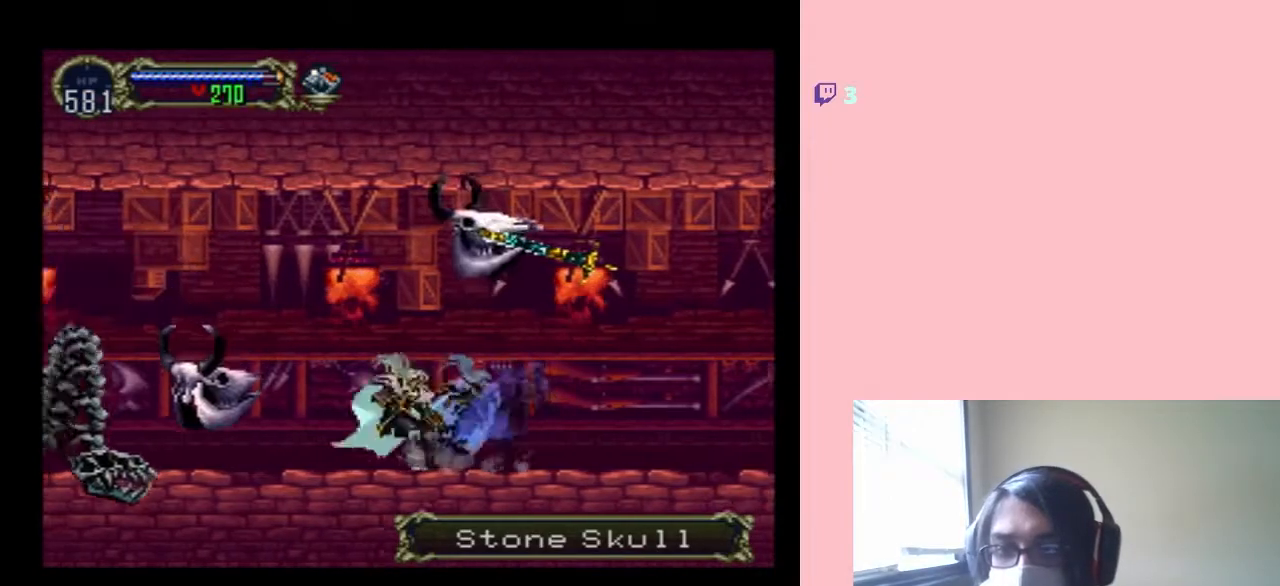
{"buttons": ["L1", "DPAD_LEFT"], "left_stick": "center", "right_stick": "center", "events": [[217, "X", "up"], [250, "L1", "down"], [283, "DPAD_LEFT", "down"]]}
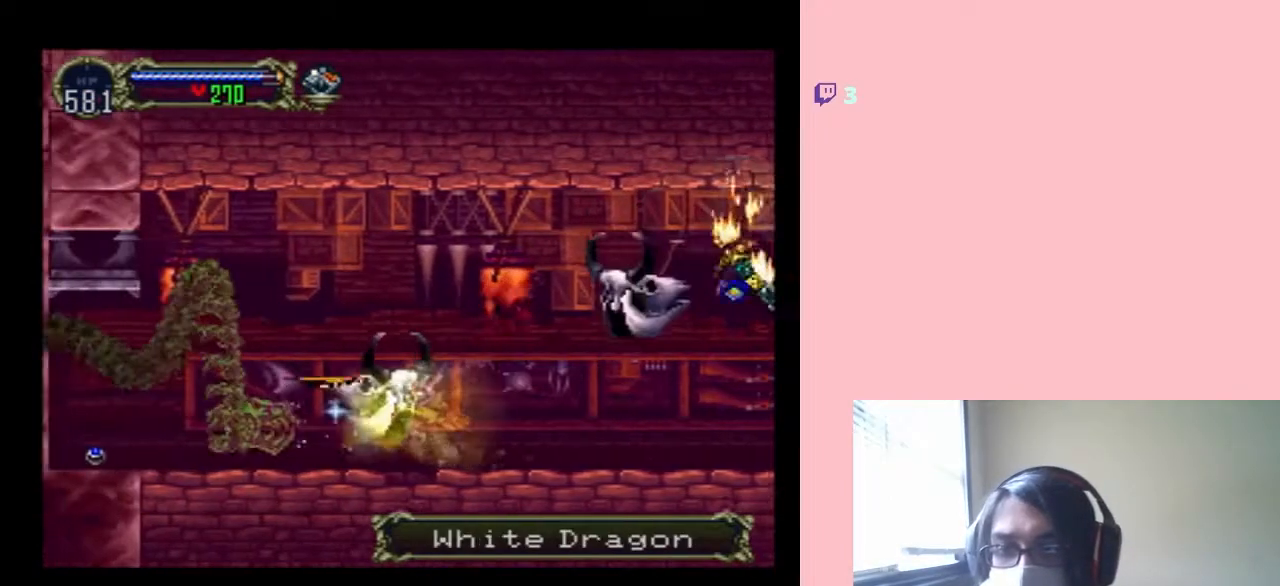
{"buttons": ["L1", "DPAD_UP", "DPAD_LEFT"], "left_stick": "center", "right_stick": "center", "events": [[383, "DPAD_UP", "down"]]}
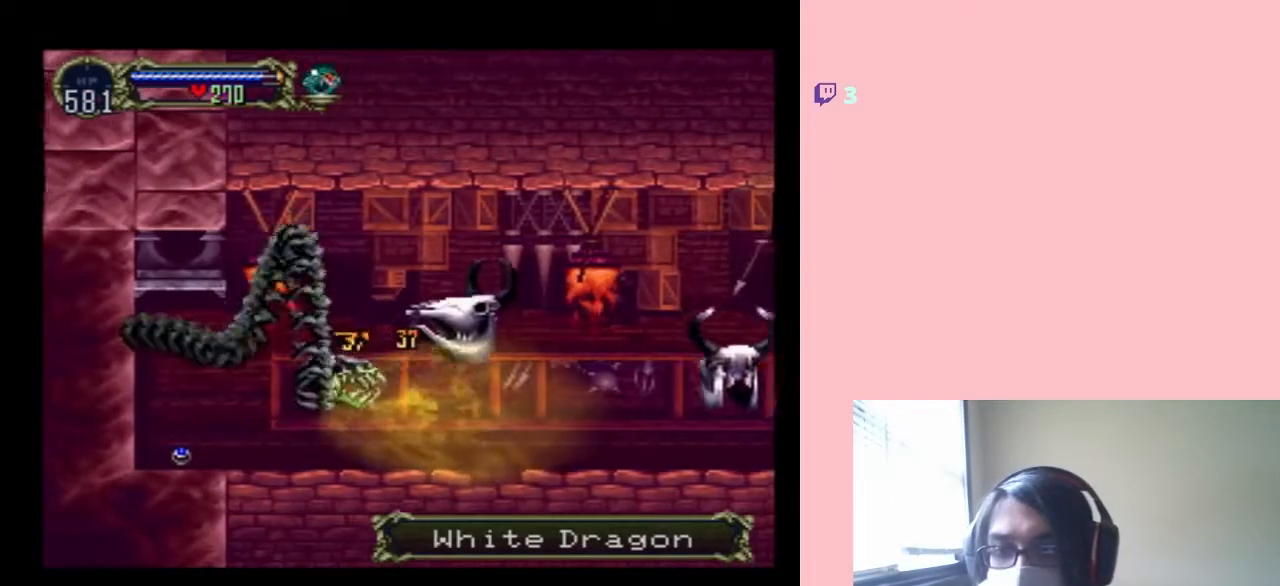
{"buttons": ["L1", "DPAD_UP", "DPAD_LEFT"], "left_stick": "center", "right_stick": "center", "events": []}